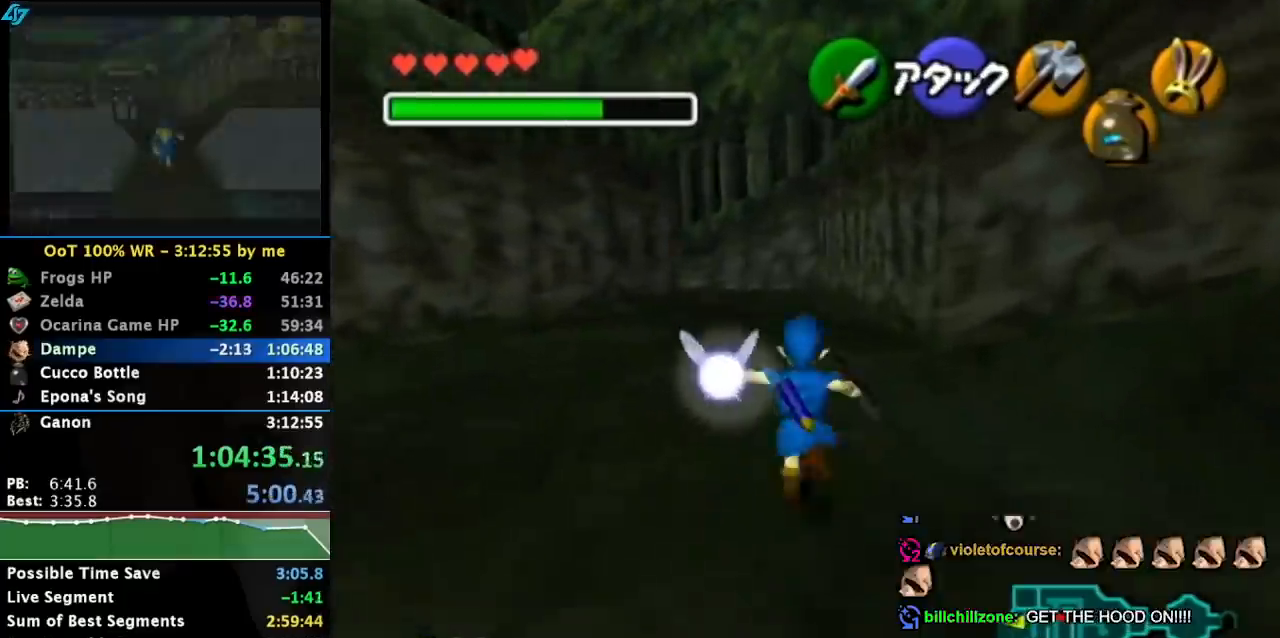
Gameplay with a controller; each line is a JSON object with the inputs held at the frame after it. "events" lists button and stick changes between this image and that frame as [ms after this image, input, new state], when the widget could be followed in between. Not read: L3 R3 right_stick.
{"buttons": [], "left_stick": "up", "events": [[133, "CROSS", "up"]]}
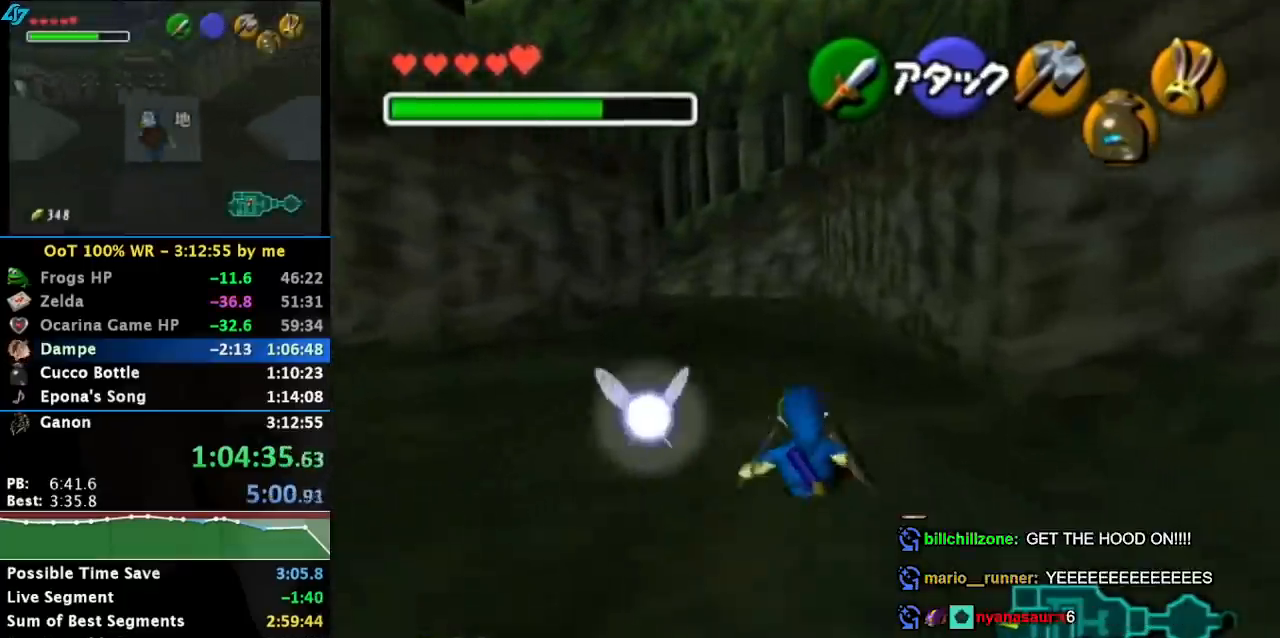
{"buttons": [], "left_stick": "up", "events": [[117, "CROSS", "down"], [200, "CROSS", "up"]]}
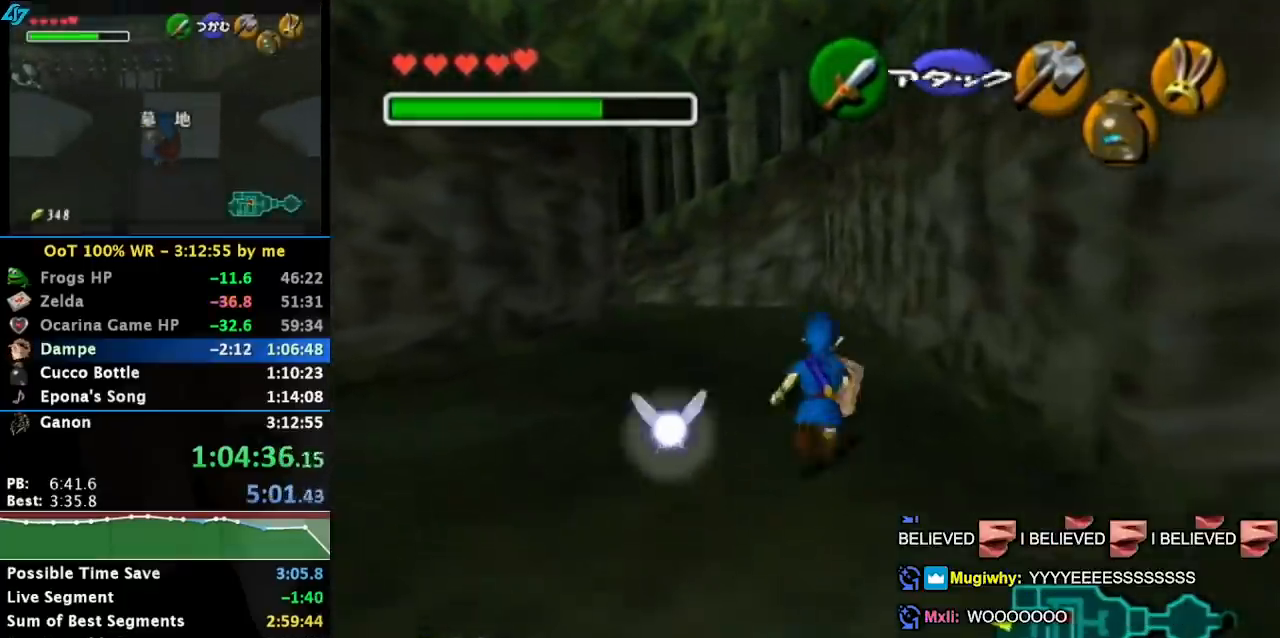
{"buttons": [], "left_stick": "up", "events": []}
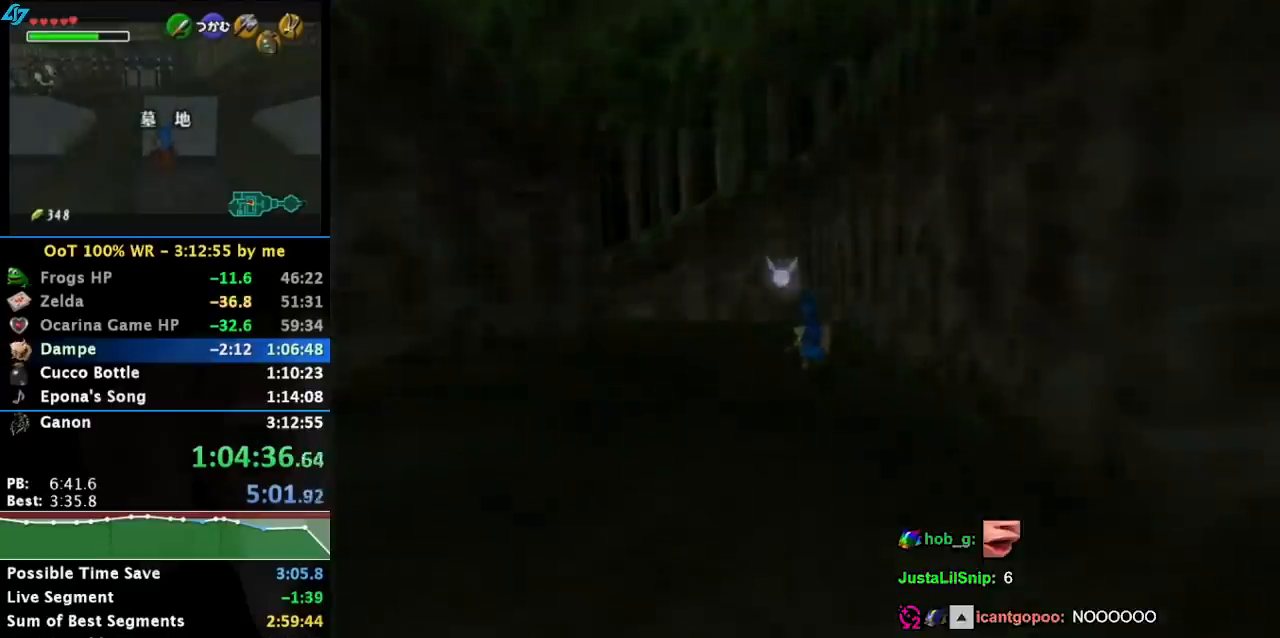
{"buttons": [], "left_stick": "up", "events": []}
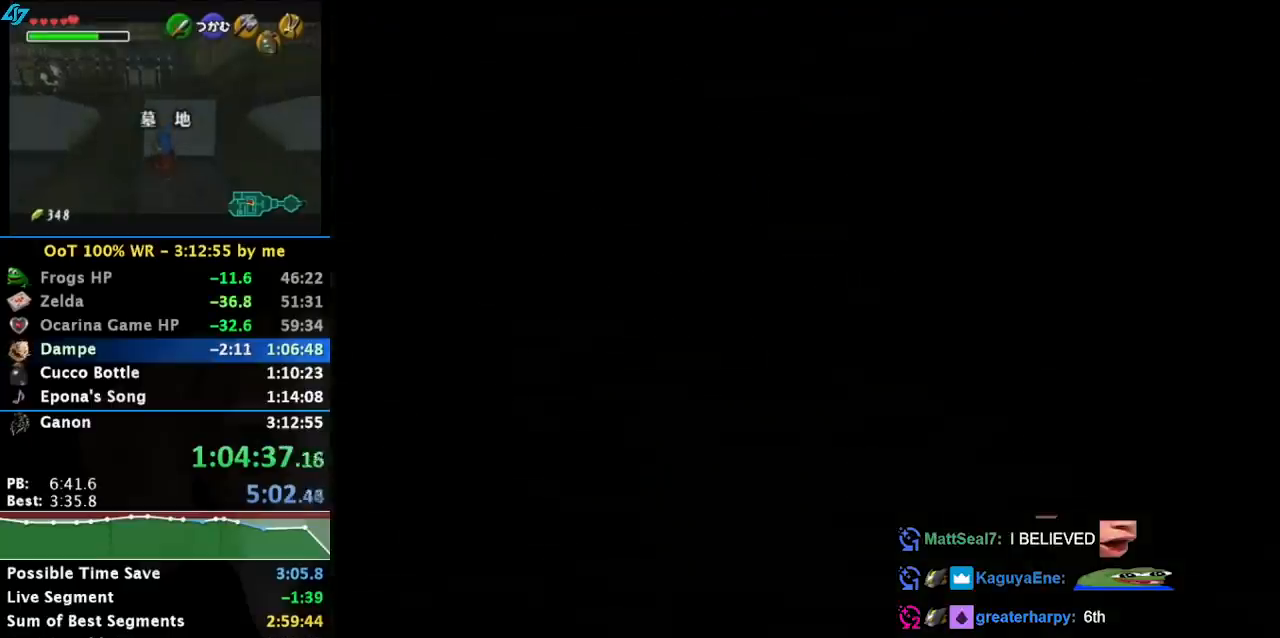
{"buttons": [], "left_stick": "up", "events": []}
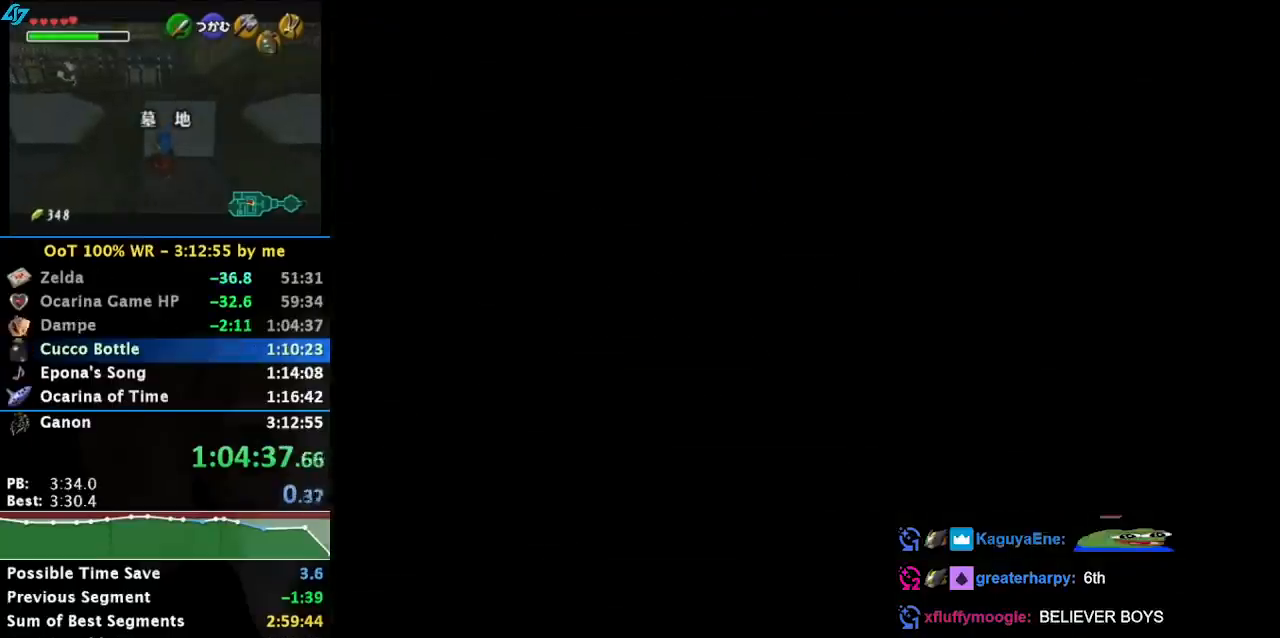
{"buttons": [], "left_stick": "up", "events": []}
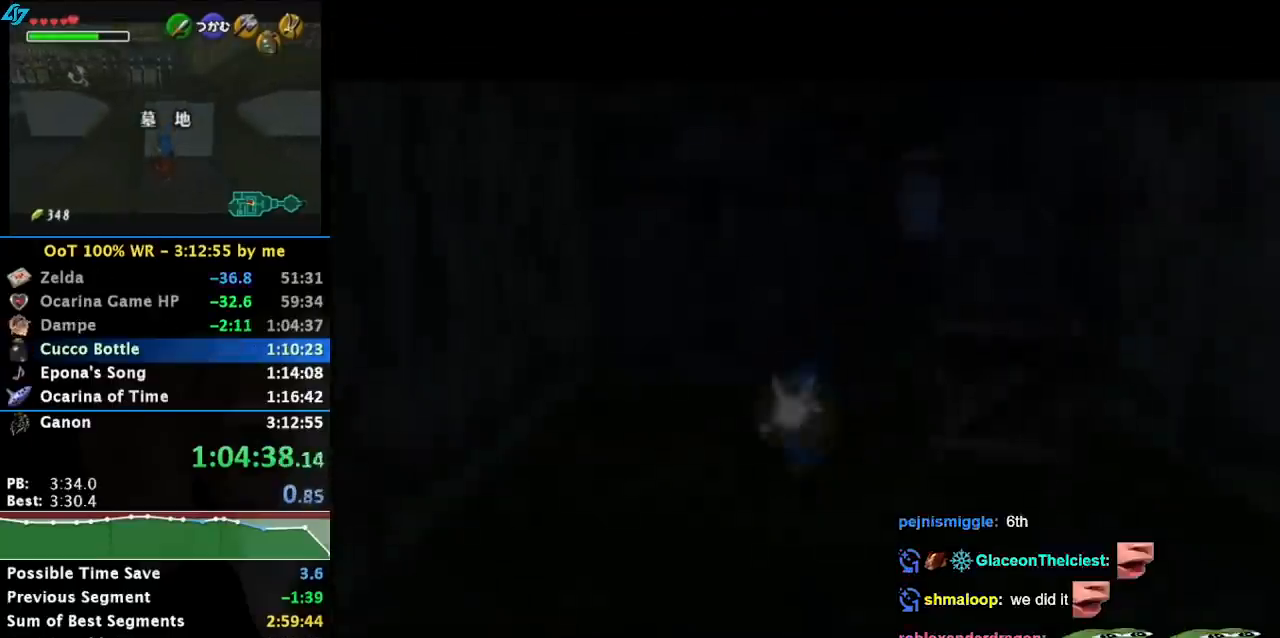
{"buttons": ["CROSS"], "left_stick": "up", "events": [[333, "CROSS", "down"], [417, "CROSS", "up"], [483, "CROSS", "down"]]}
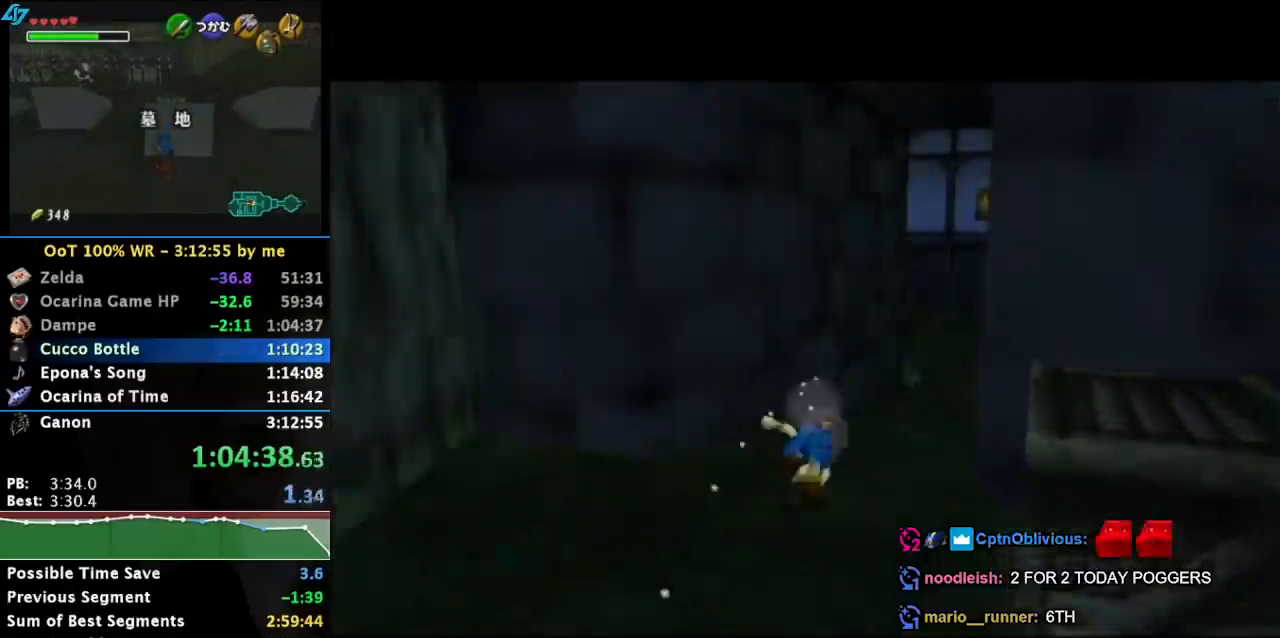
{"buttons": [], "left_stick": "up", "events": [[100, "CROSS", "up"]]}
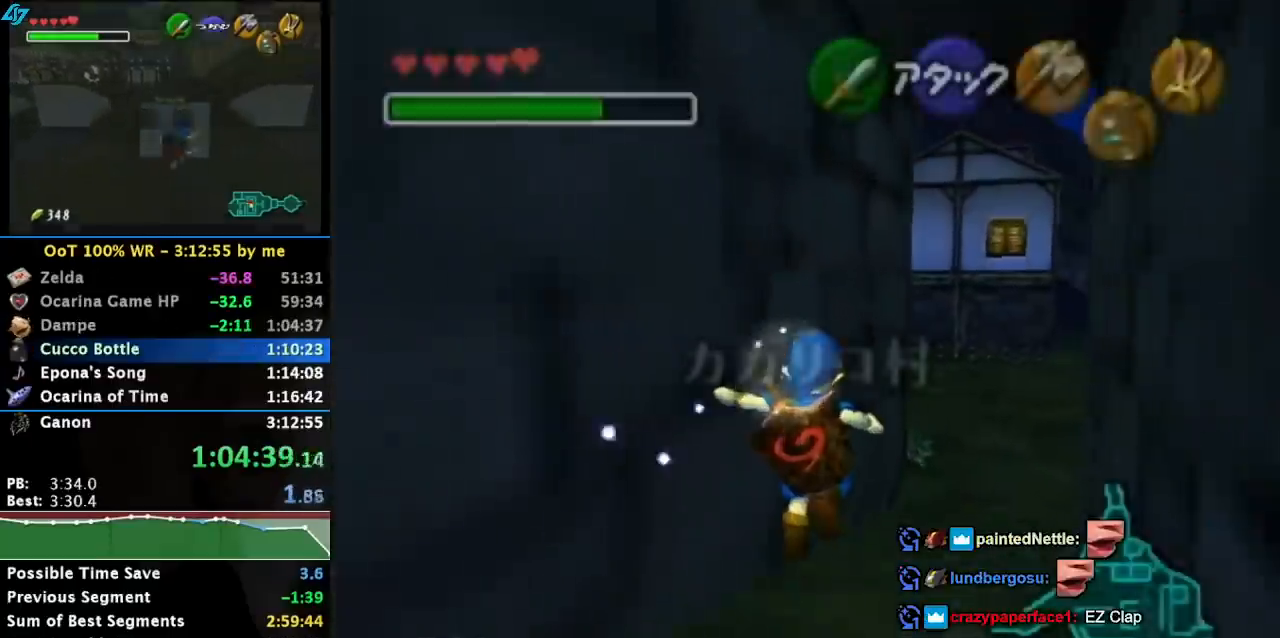
{"buttons": [], "left_stick": "up", "events": []}
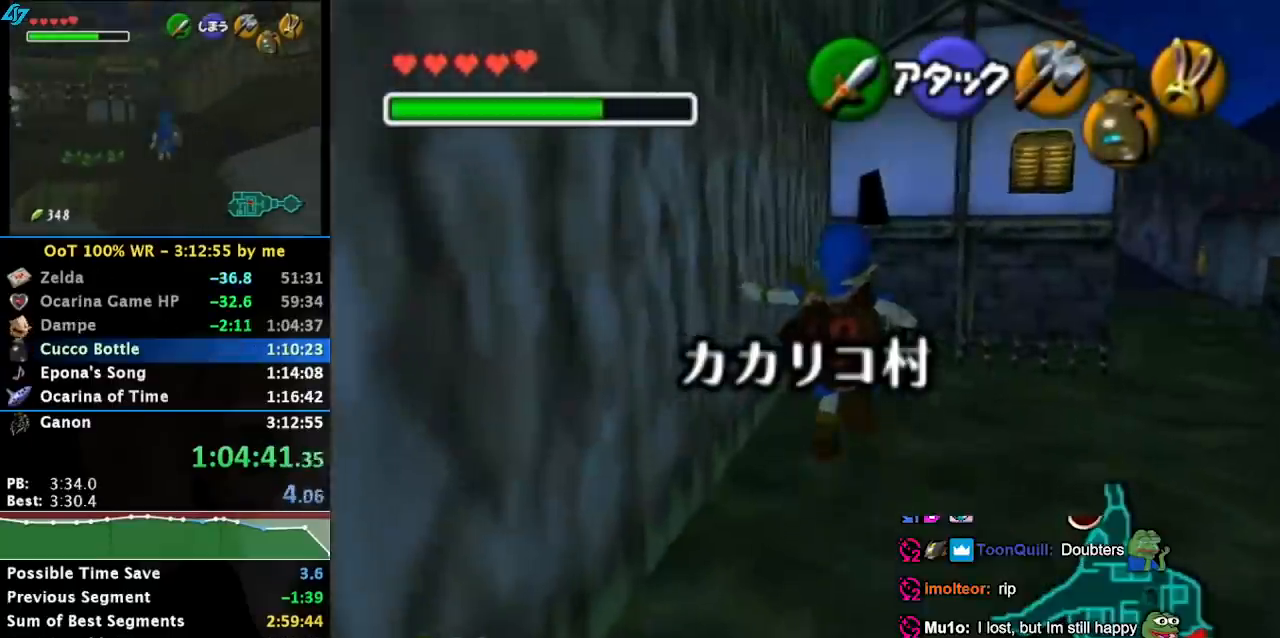
{"buttons": [], "left_stick": "up", "events": []}
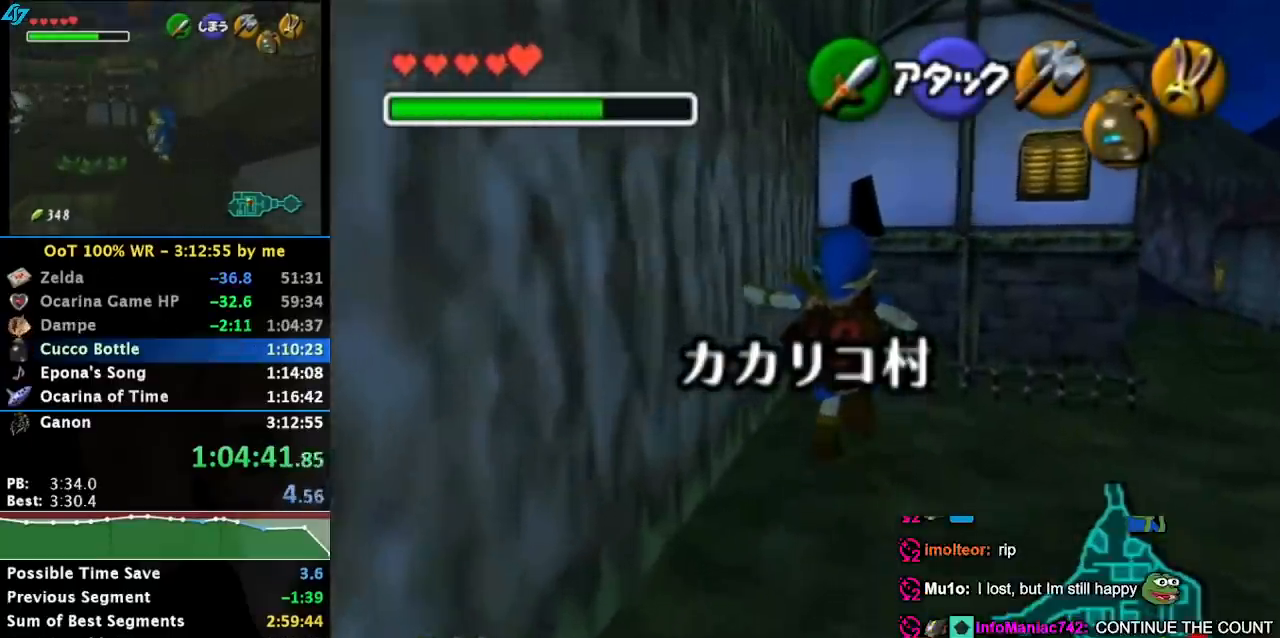
{"buttons": [], "left_stick": "up", "events": []}
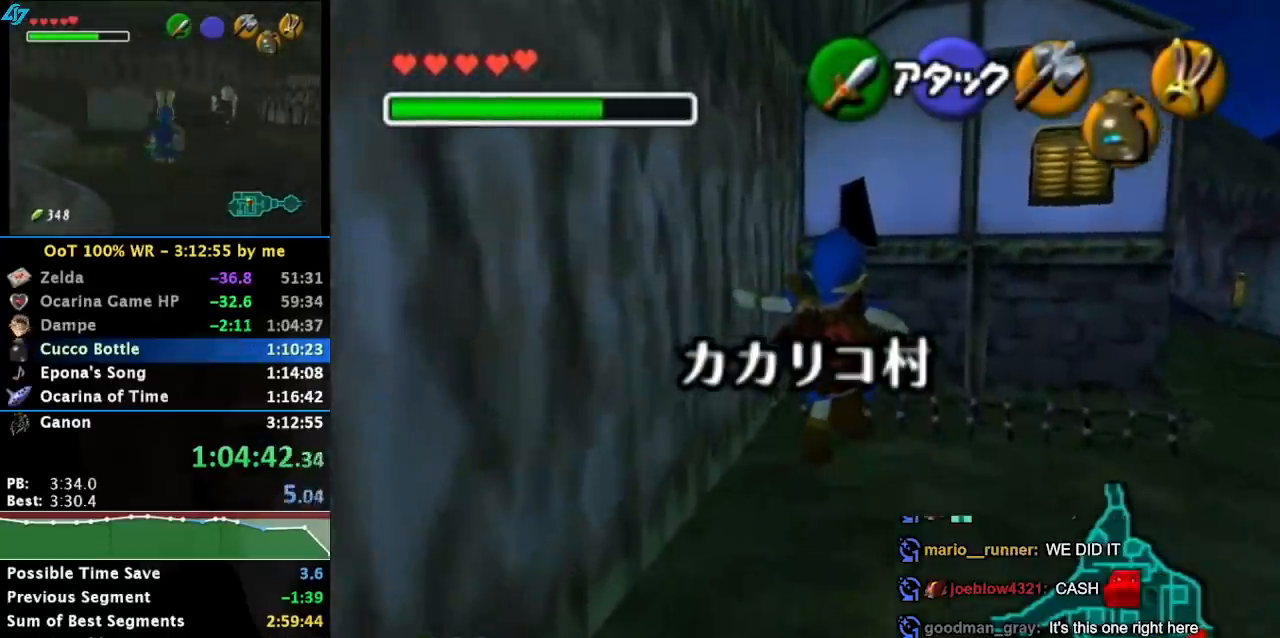
{"buttons": ["SQUARE"], "left_stick": "up", "events": [[467, "SQUARE", "down"]]}
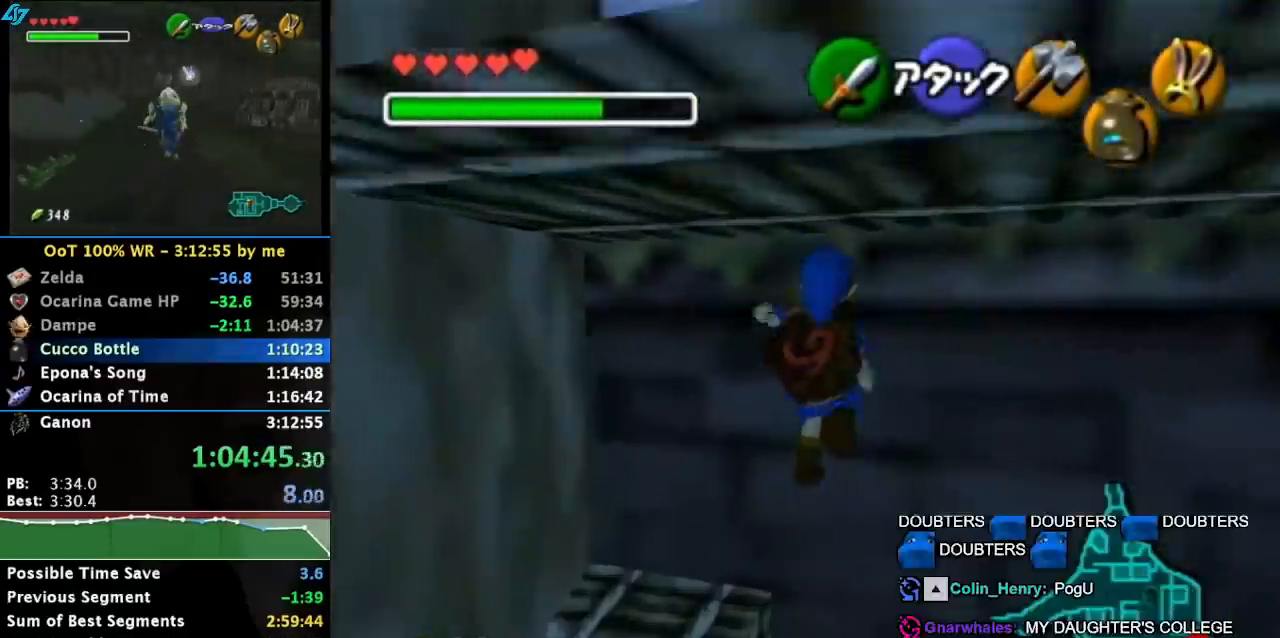
{"buttons": [], "left_stick": "up-right", "events": [[83, "SQUARE", "up"], [233, "left_stick", "up-right"]]}
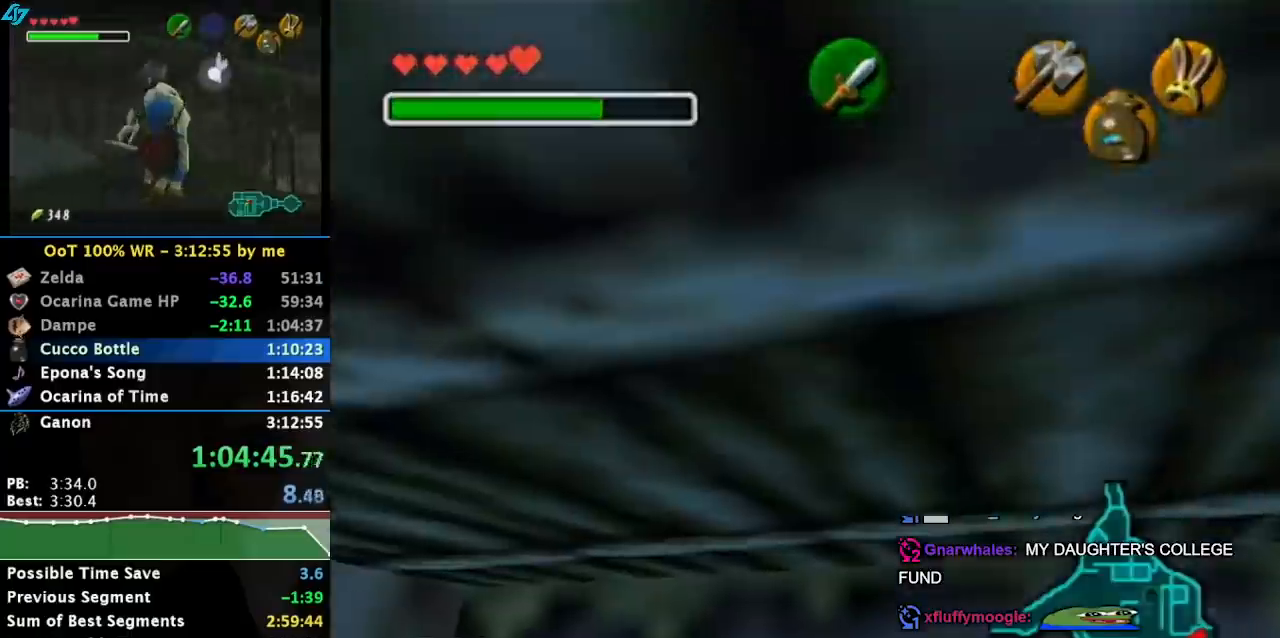
{"buttons": [], "left_stick": "center", "events": [[383, "left_stick", "center"]]}
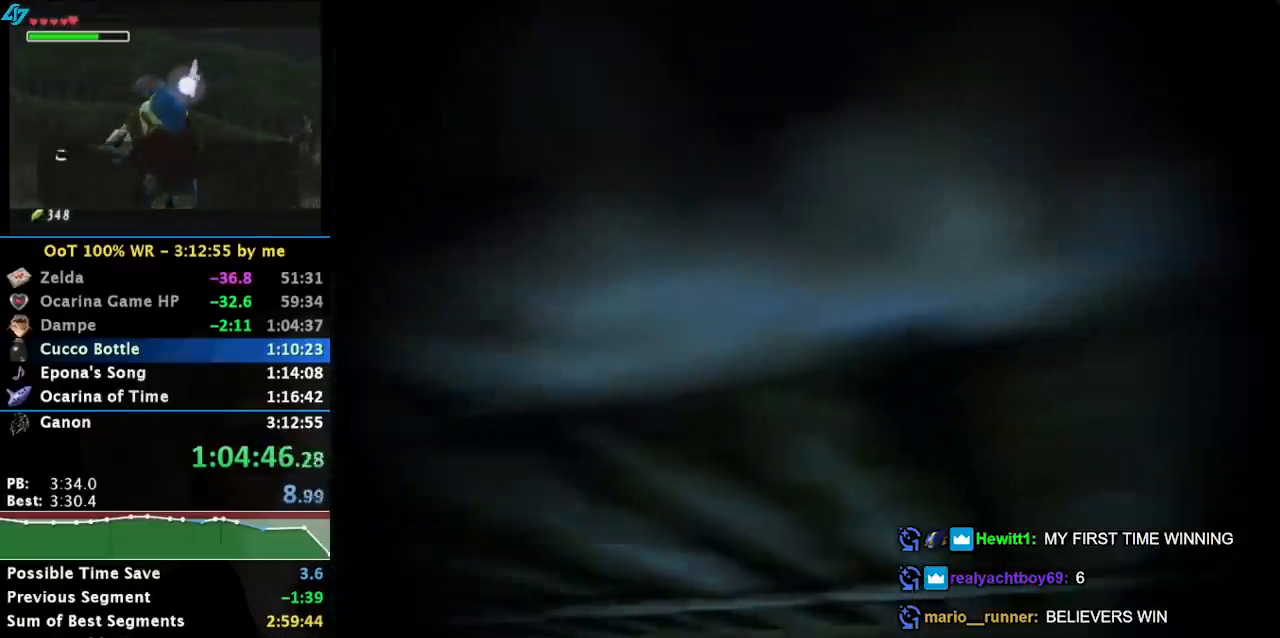
{"buttons": [], "left_stick": "center", "events": []}
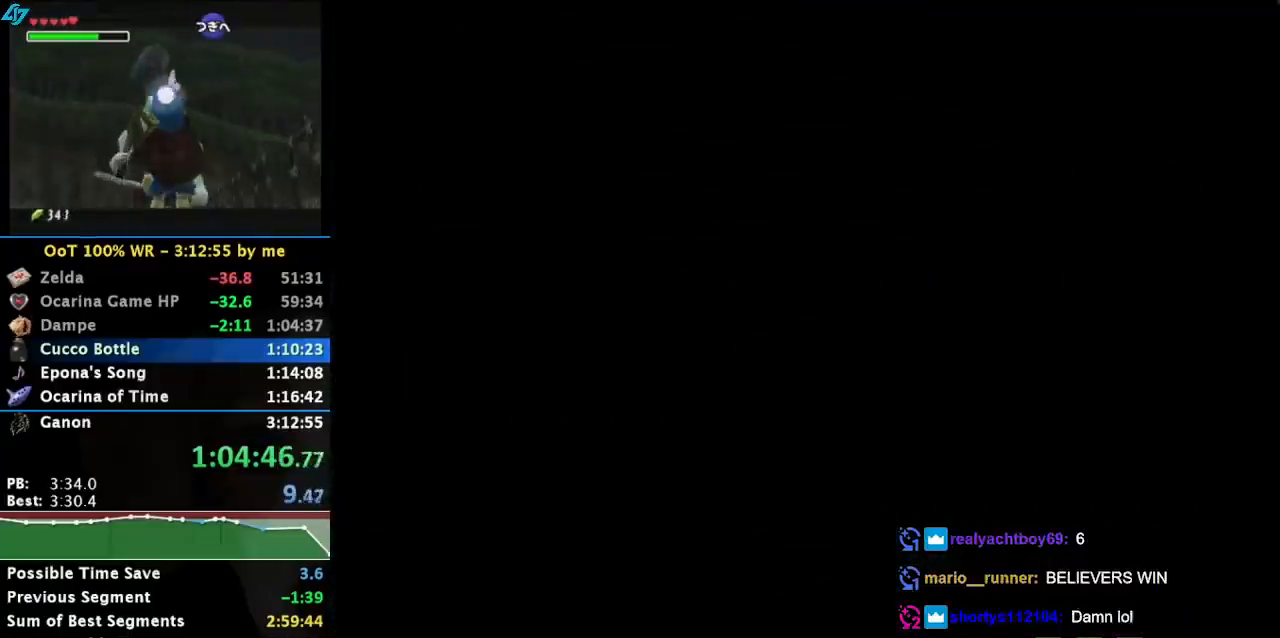
{"buttons": [], "left_stick": "center", "events": []}
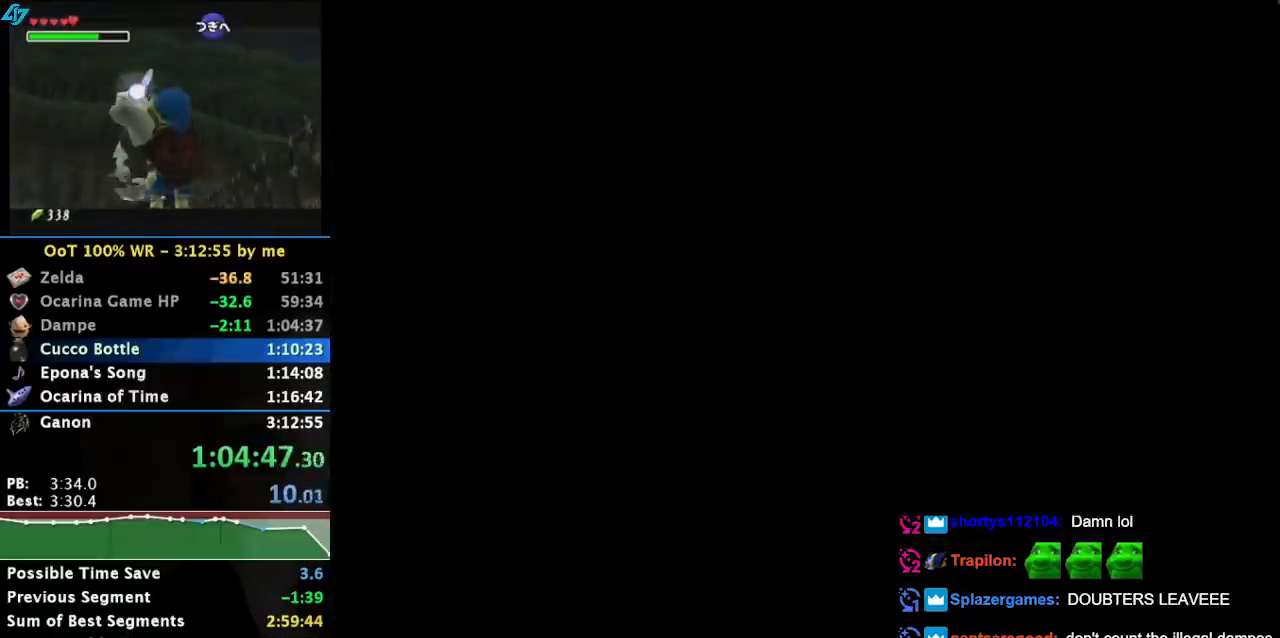
{"buttons": [], "left_stick": "up", "events": [[317, "left_stick", "up"]]}
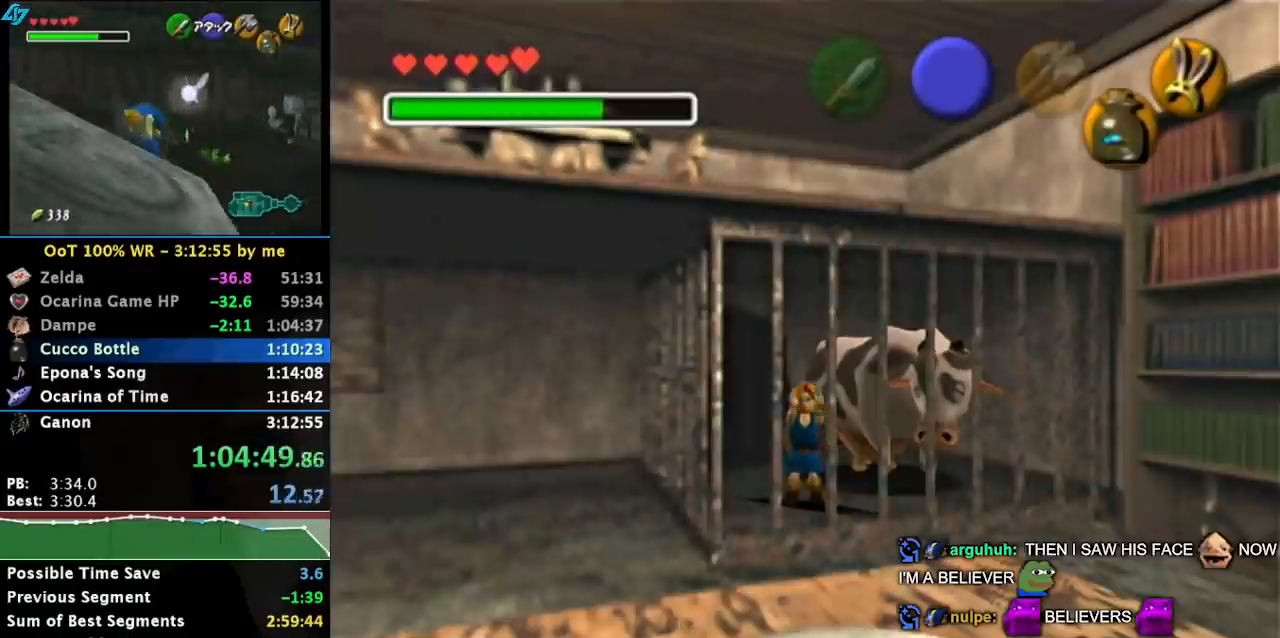
{"buttons": [], "left_stick": "up-left"}
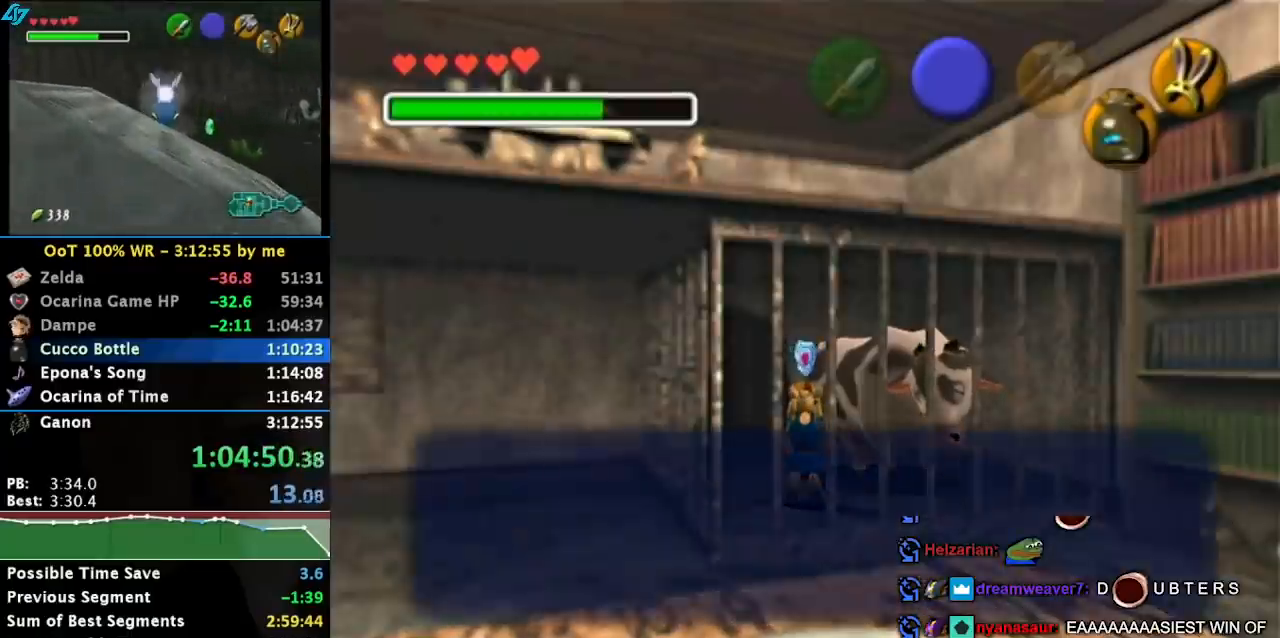
{"buttons": [], "left_stick": "up-left"}
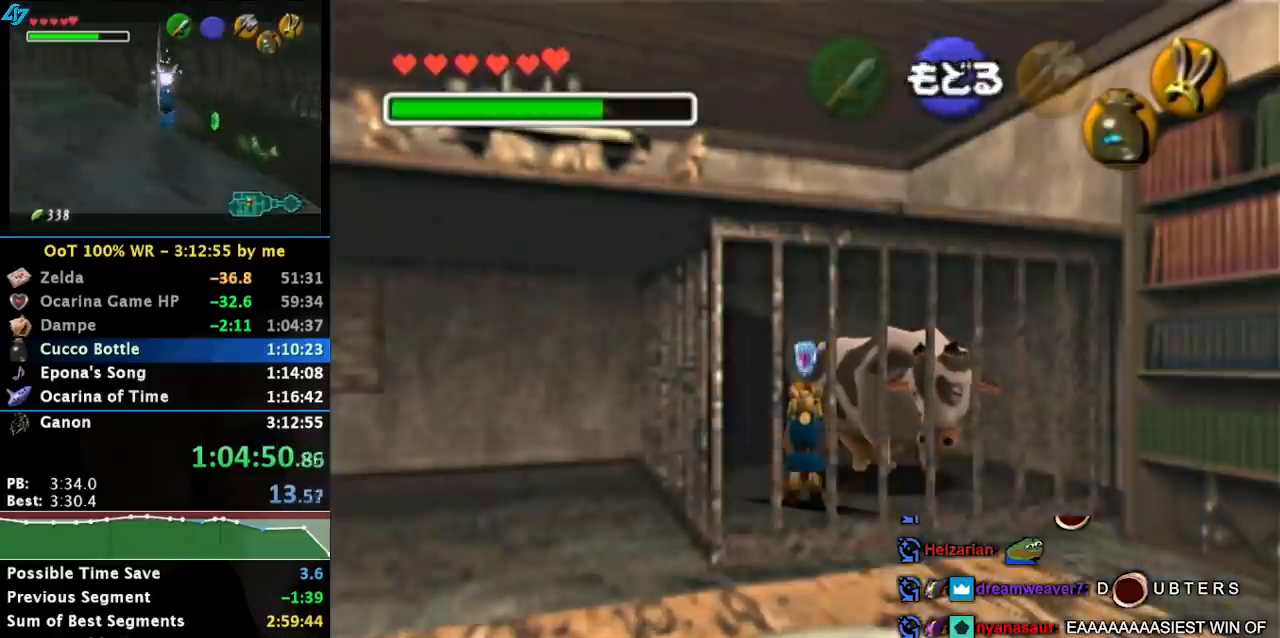
{"buttons": [], "left_stick": "up-left", "events": [[17, "CROSS", "down"], [50, "CROSS", "up"], [117, "CROSS", "down"], [200, "CROSS", "up"], [267, "CROSS", "down"], [367, "CROSS", "up"], [433, "CROSS", "down"], [483, "CROSS", "up"]]}
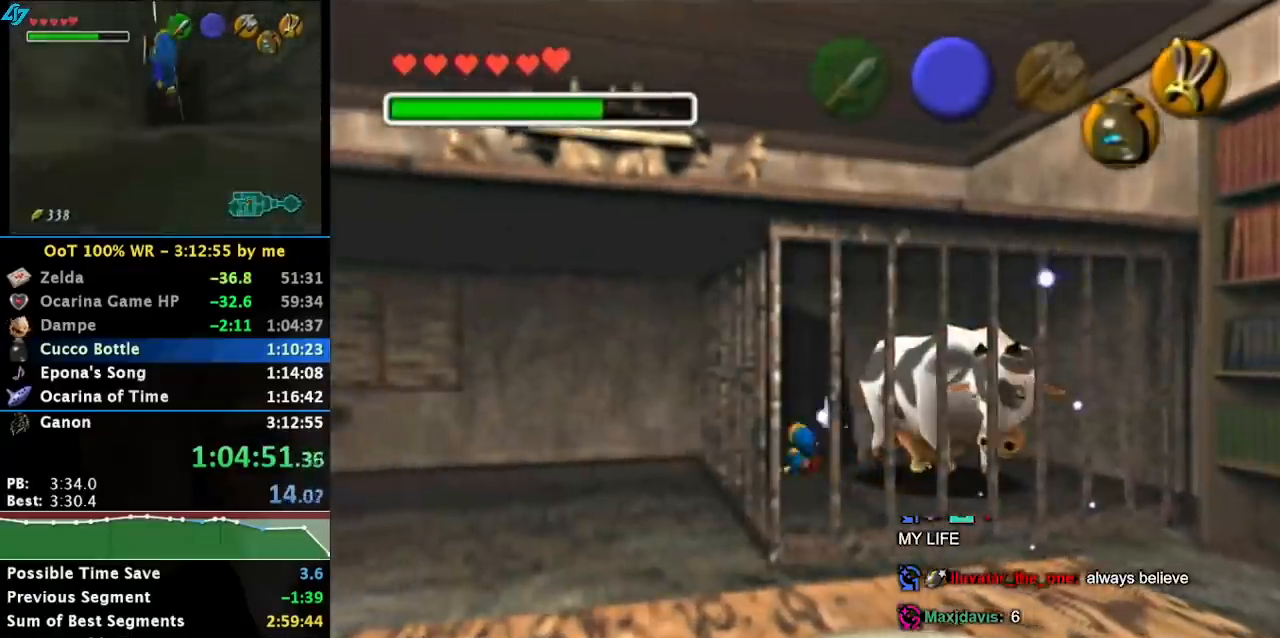
{"buttons": [], "left_stick": "center", "events": [[83, "CROSS", "down"], [183, "CROSS", "up"], [450, "left_stick", "center"]]}
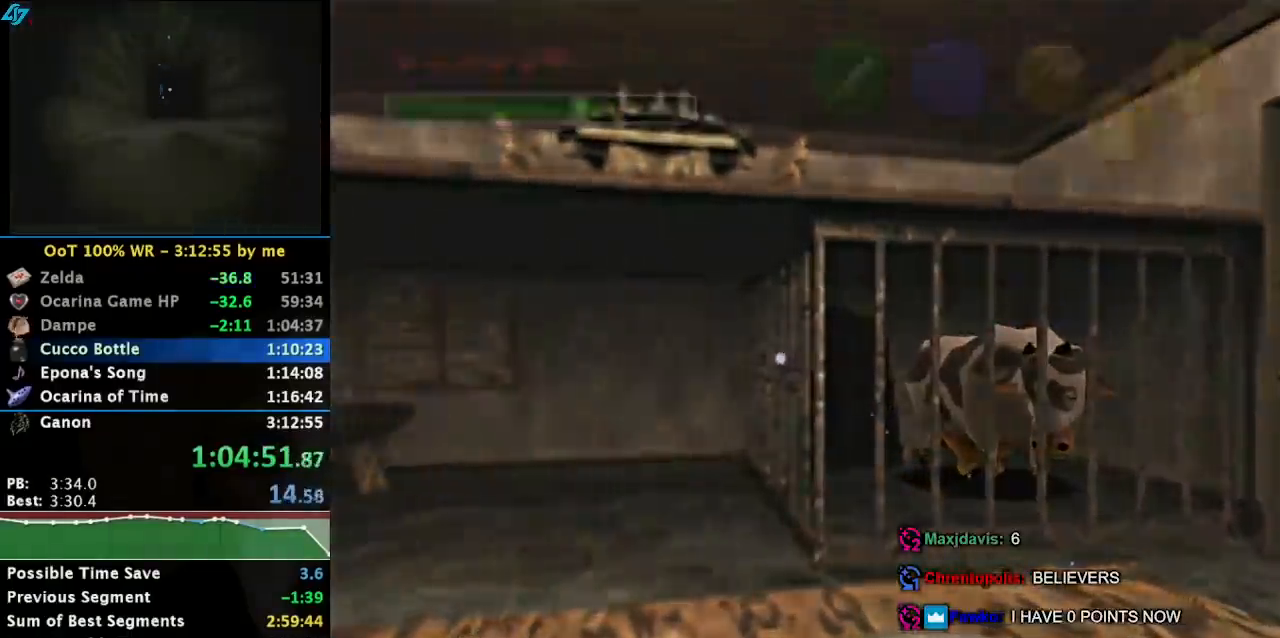
{"buttons": [], "left_stick": "left", "events": [[133, "left_stick", "left"]]}
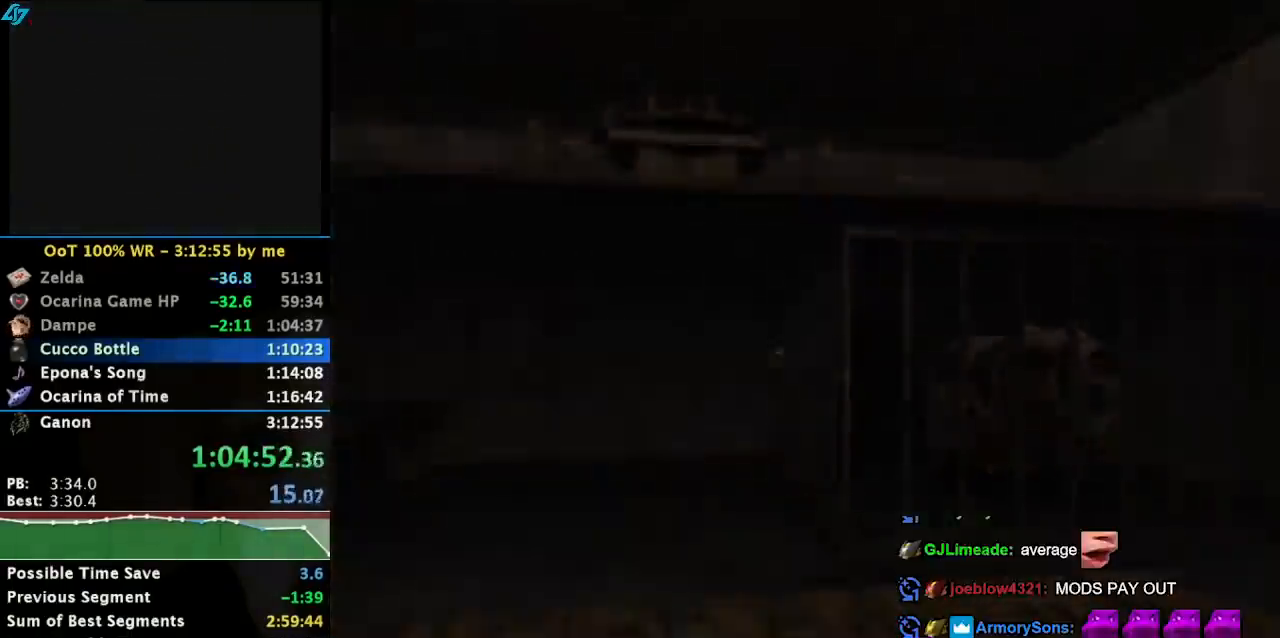
{"buttons": [], "left_stick": "left", "events": []}
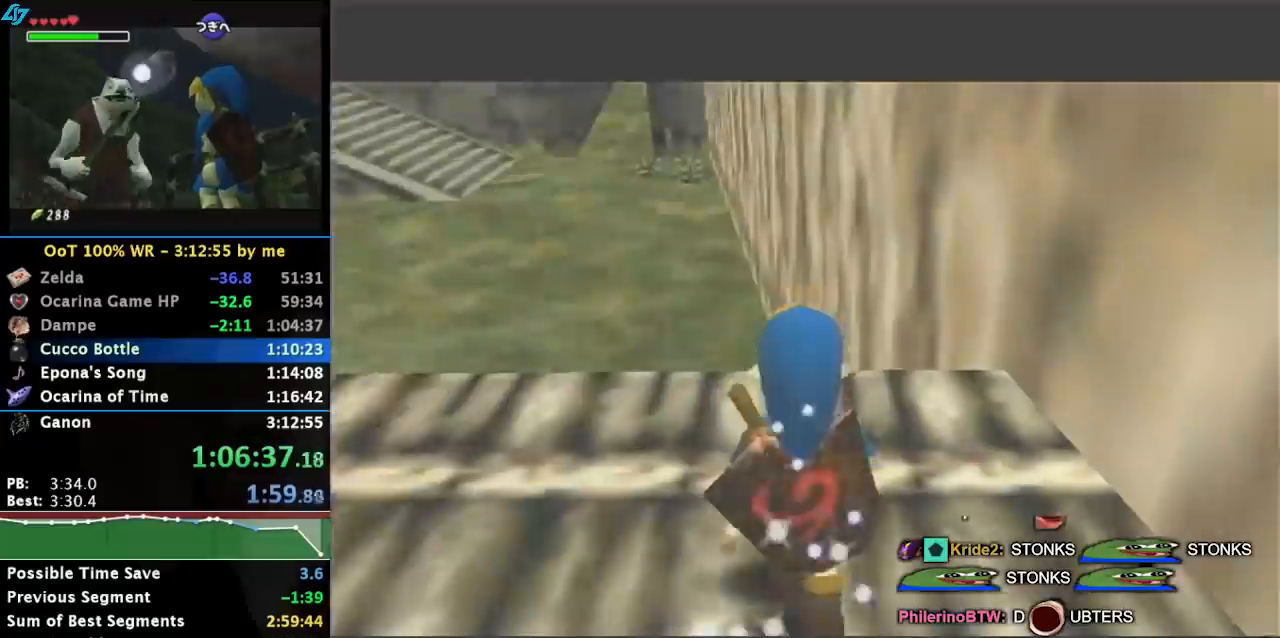
{"buttons": [], "left_stick": "down-left", "events": [[433, "left_stick", "down-left"]]}
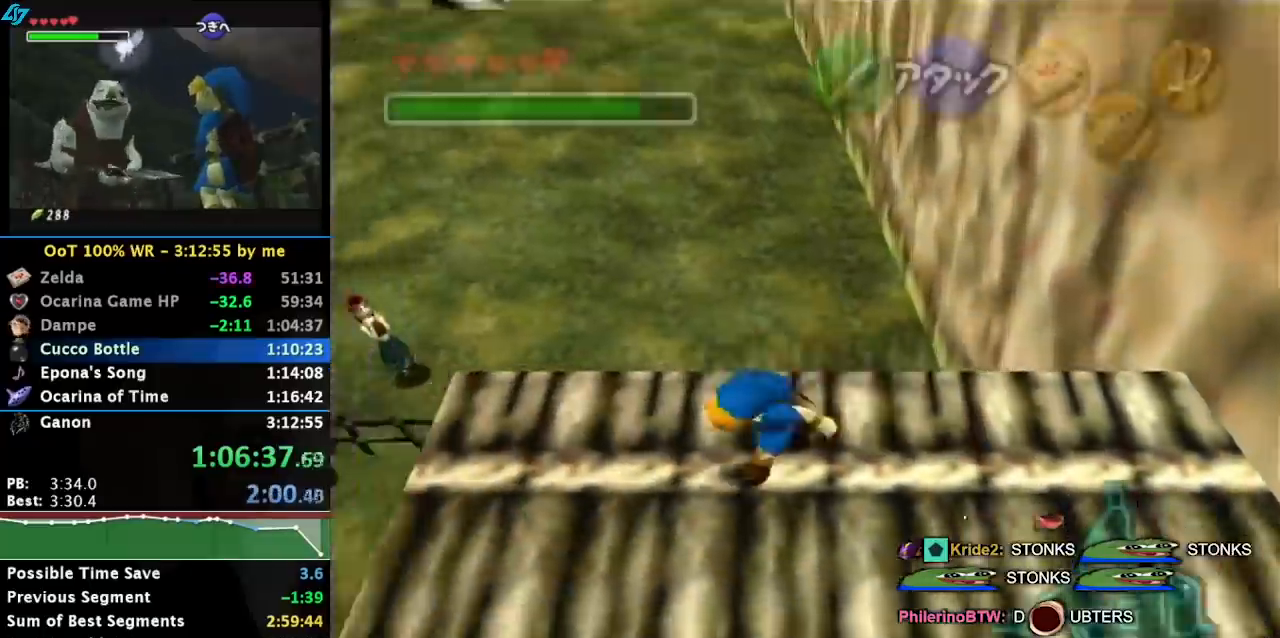
{"buttons": [], "left_stick": "up", "events": [[50, "CROSS", "down"], [117, "L1", "down"], [150, "left_stick", "up-left"], [183, "CROSS", "up"], [217, "left_stick", "up"], [333, "L1", "up"]]}
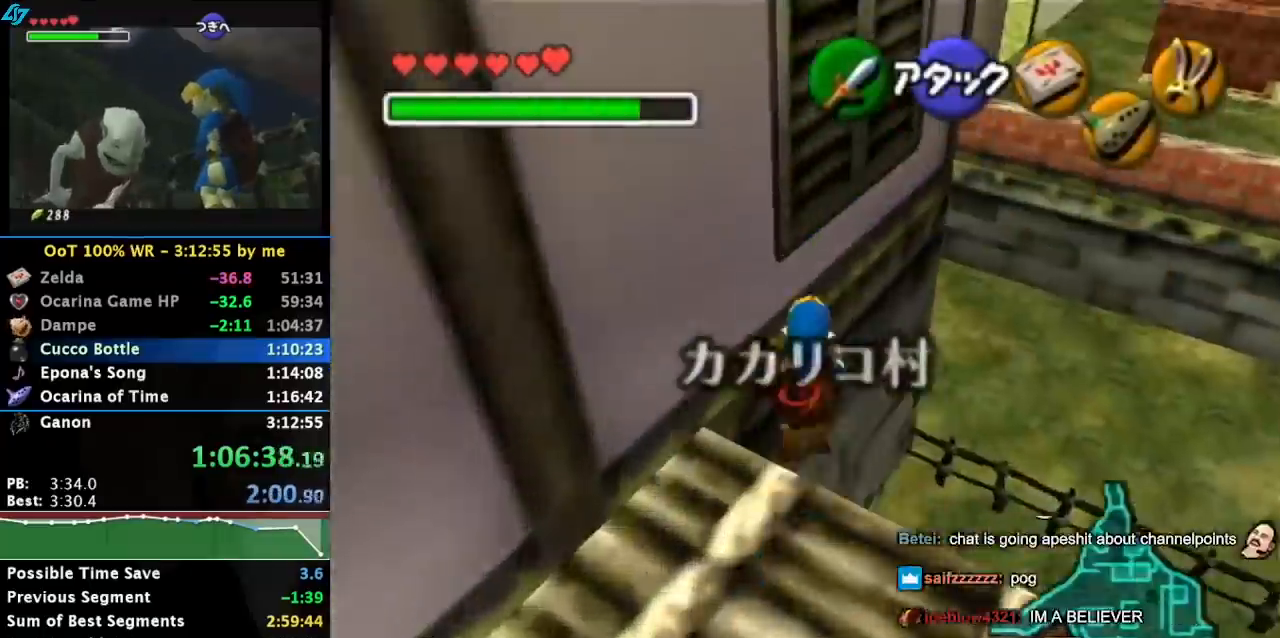
{"buttons": [], "left_stick": "up", "events": []}
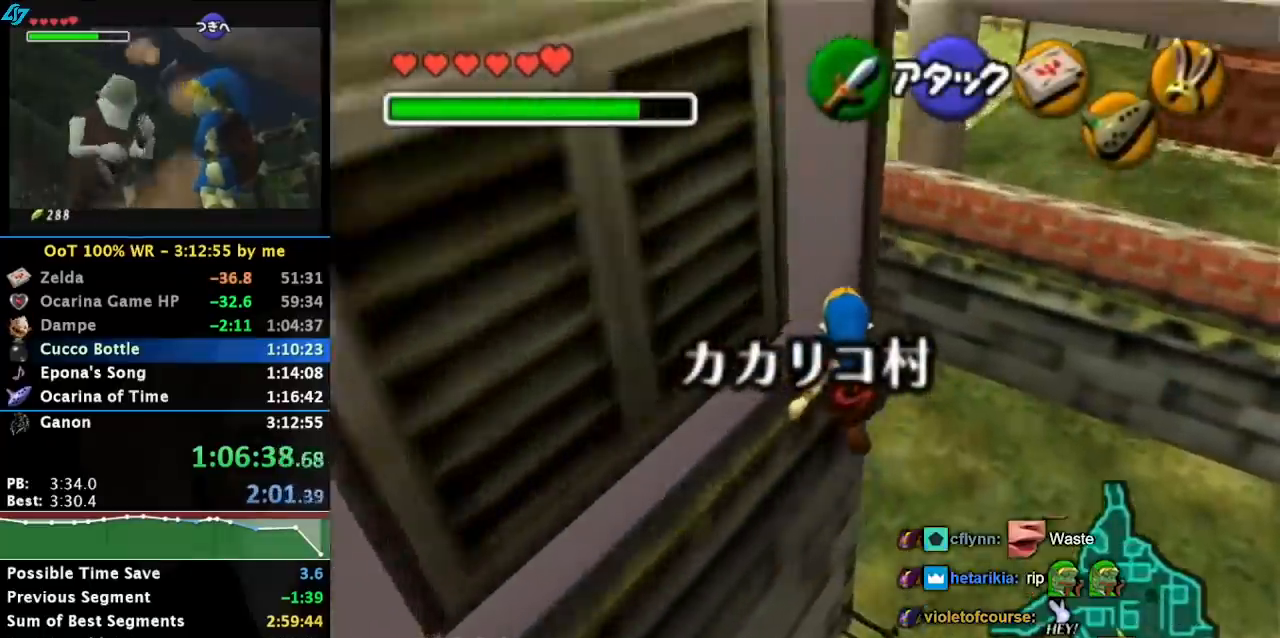
{"buttons": [], "left_stick": "up", "events": []}
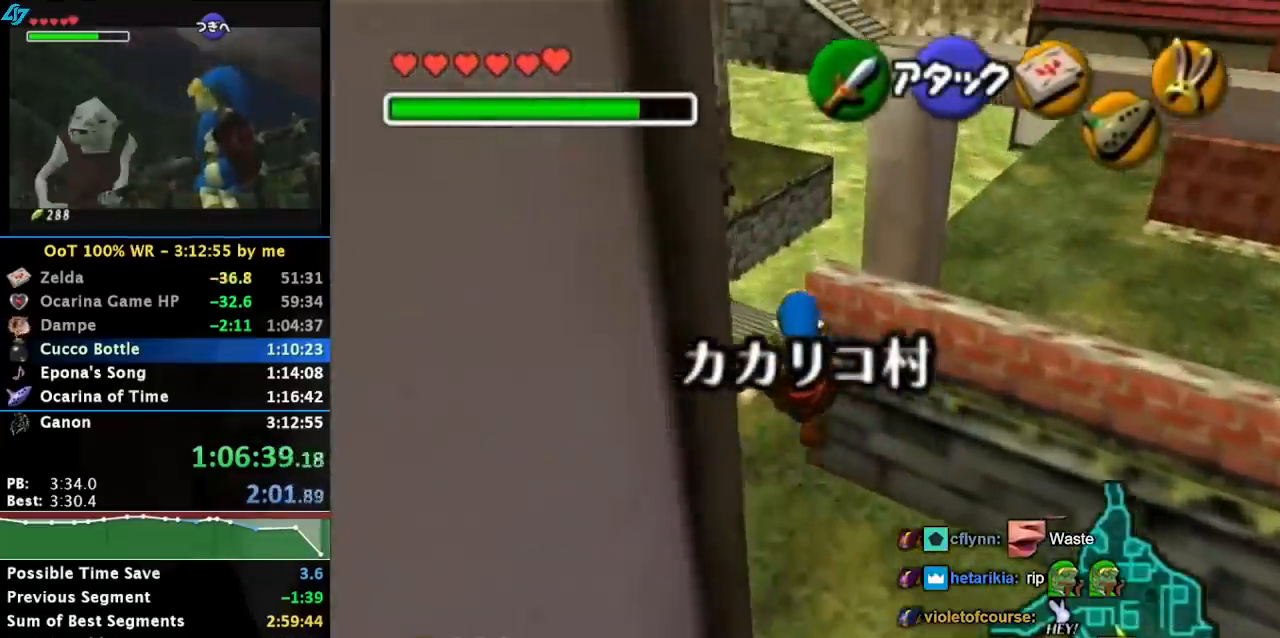
{"buttons": ["L1"], "left_stick": "up", "events": [[167, "left_stick", "left"], [267, "CROSS", "down"], [283, "L1", "down"], [383, "CROSS", "up"], [383, "left_stick", "up"]]}
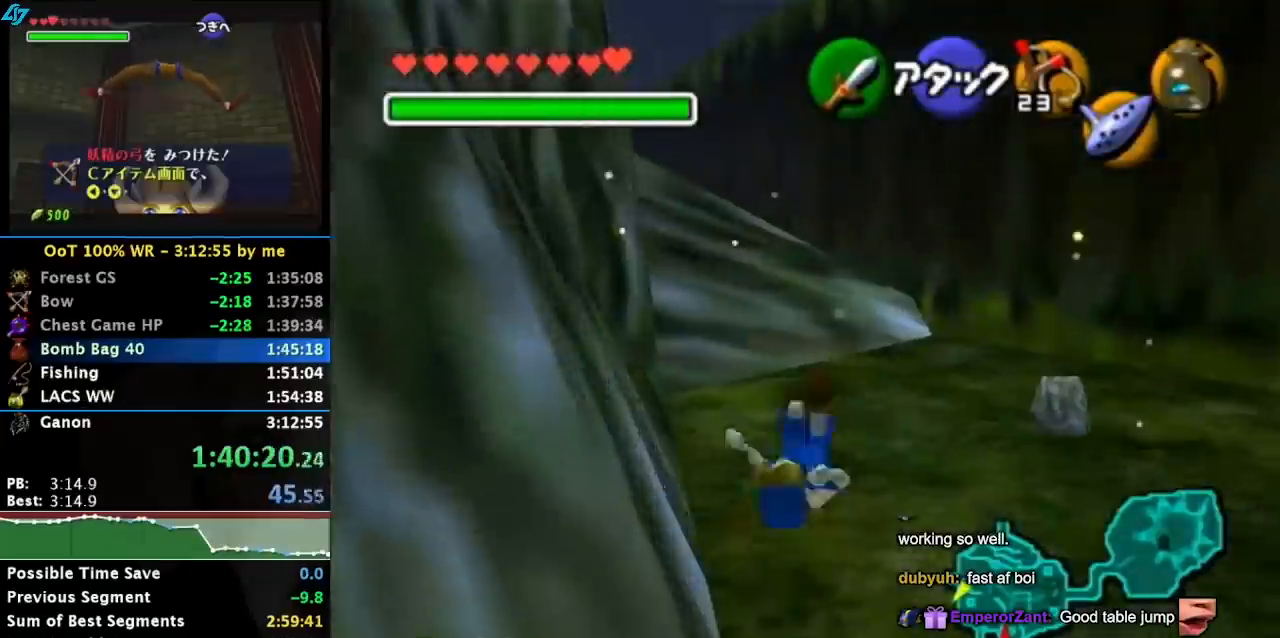
{"buttons": [], "left_stick": "center", "events": [[83, "L1", "up"], [100, "left_stick", "center"], [417, "left_stick", "left"], [483, "left_stick", "center"]]}
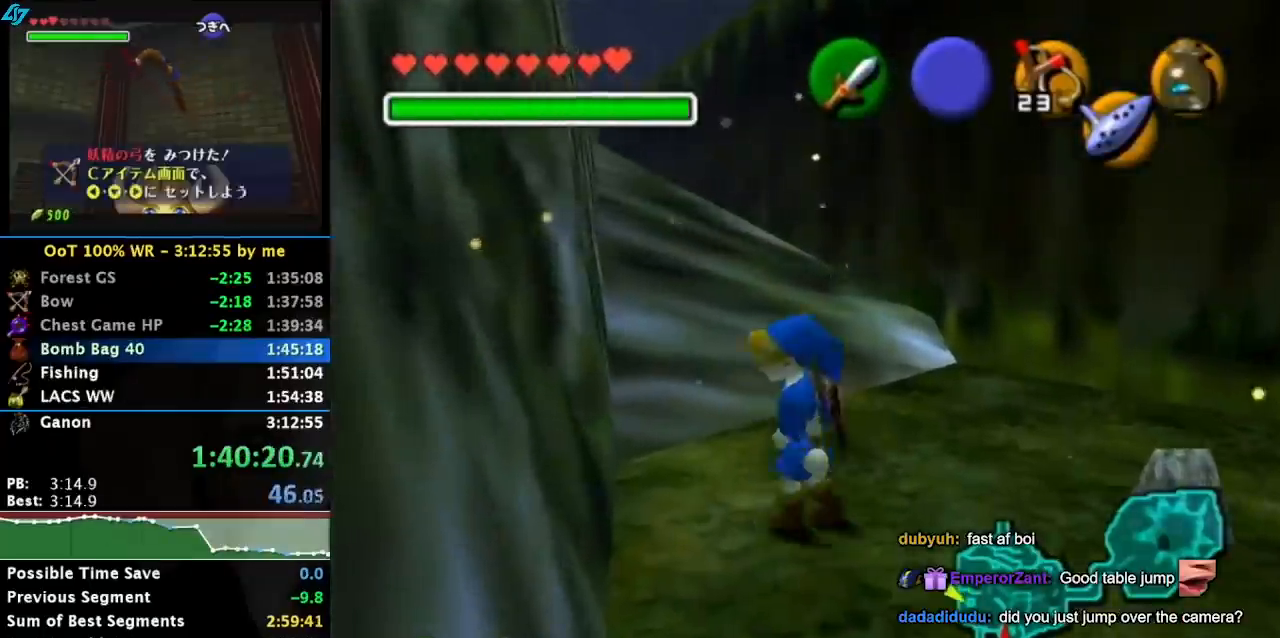
{"buttons": ["L1"], "left_stick": "right", "events": [[83, "L1", "down"], [250, "left_stick", "right"], [350, "CROSS", "down"], [467, "CROSS", "up"]]}
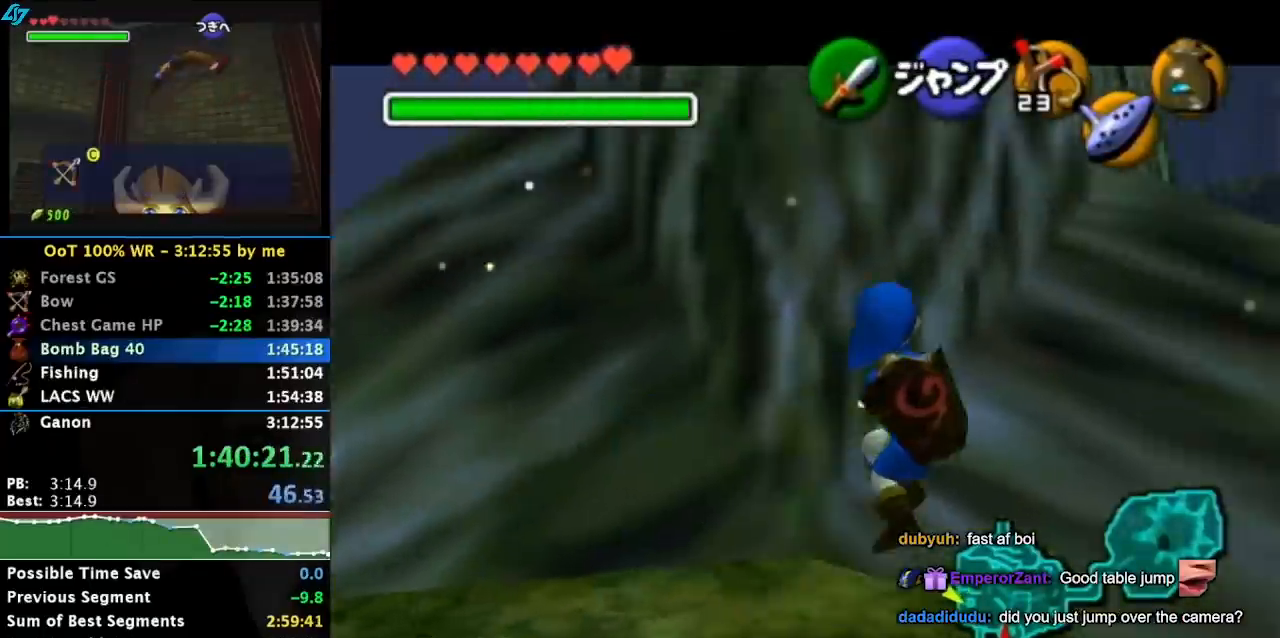
{"buttons": [], "left_stick": "center", "events": [[383, "SQUARE", "down"], [467, "L1", "up"], [467, "SQUARE", "up"], [467, "left_stick", "center"]]}